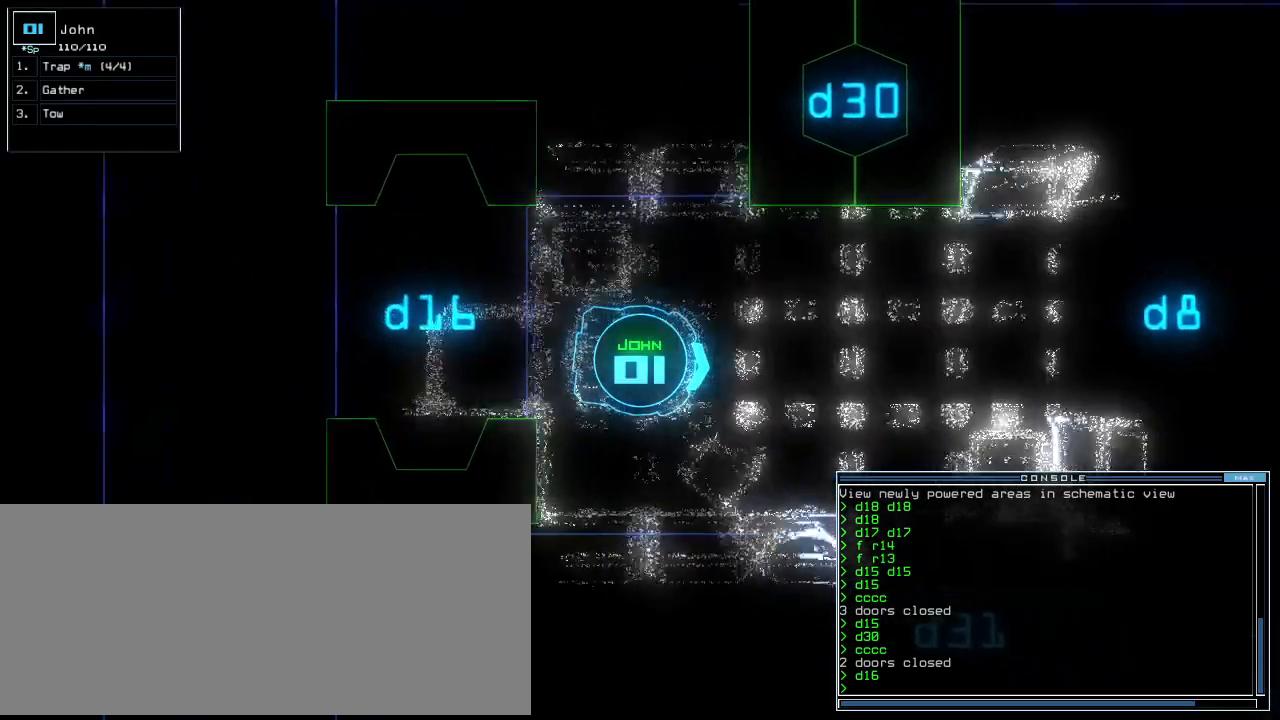
Gameplay with keyboard; each line is a JSON object with the keys held at the frame after it. "events" lists presses ("down") and releases ("up") of ".", "0", "1", "2", "3", "4", "5", "6", "7", "8", "9", "a", "b", "backspace", "c", "caps_lock", "comma", "ctrl_l", "ctrl_r", "d", "down", "e", "equals", "escape", "f", "f8", "g", "h", "i", "j", "k", "l", "left", "m", "minus", "n", "o", "p", "q", "quote", "r", "return", "right", "s", "semicolon", "shift_l", "shift_r", "space", "t", "tab", "tilde", "u", "up", "v", "w", "x", "y" and "z" between this image and that frame as [ms after this image, input, new state], when the widget could be followed in between. No other keys are recorded. Mouse input is not recorded. Not read: other_keys.
{"keys": ["up"], "events": [[80, "left", "down"], [120, "left", "up"]]}
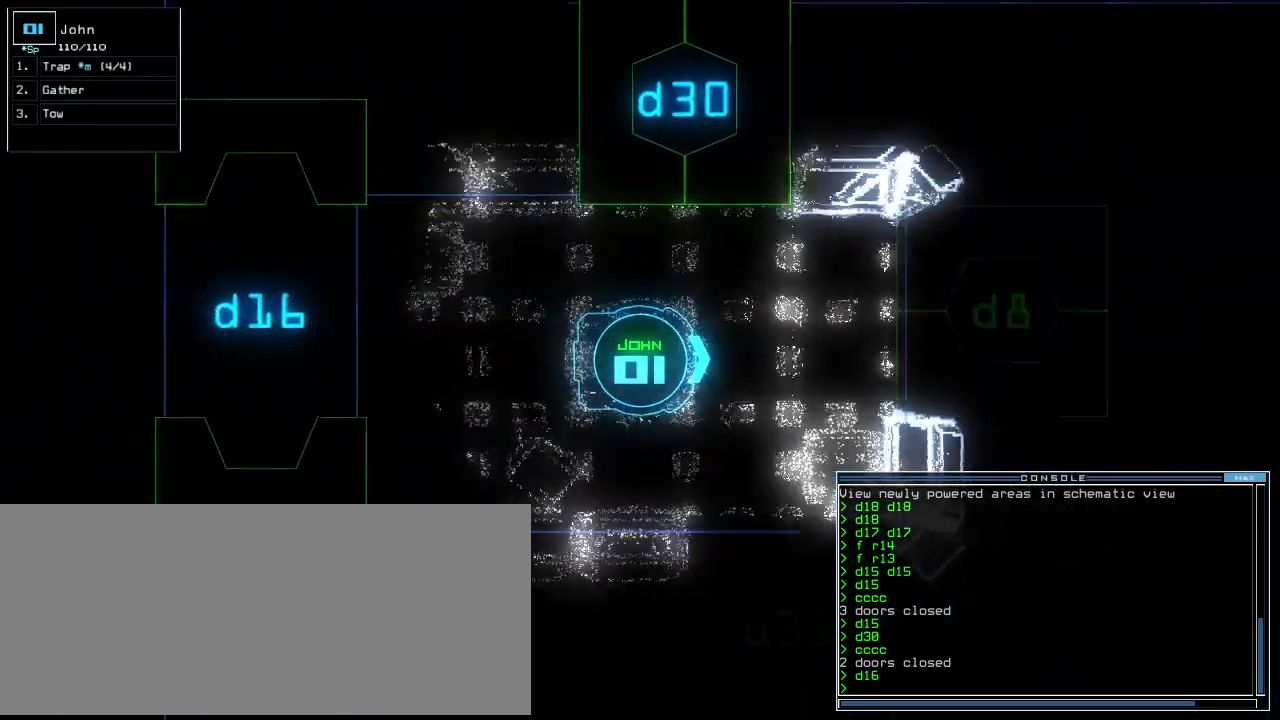
{"keys": [], "events": [[100, "up", "up"], [420, "d", "down"], [500, "d", "up"]]}
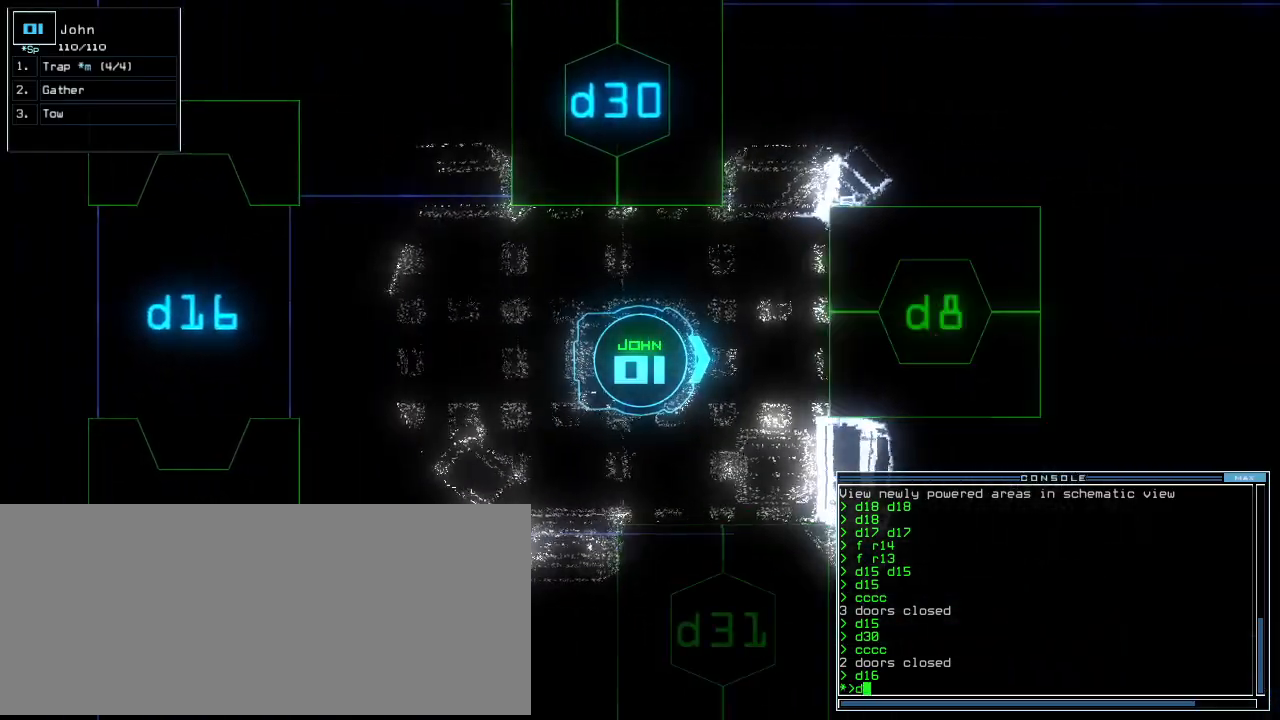
{"keys": ["return"], "events": [[20, "8", "down"], [80, "space", "down"], [100, "8", "up"], [140, "space", "up"], [180, "d", "down"], [260, "8", "down"], [260, "d", "up"], [340, "8", "up"], [460, "return", "down"]]}
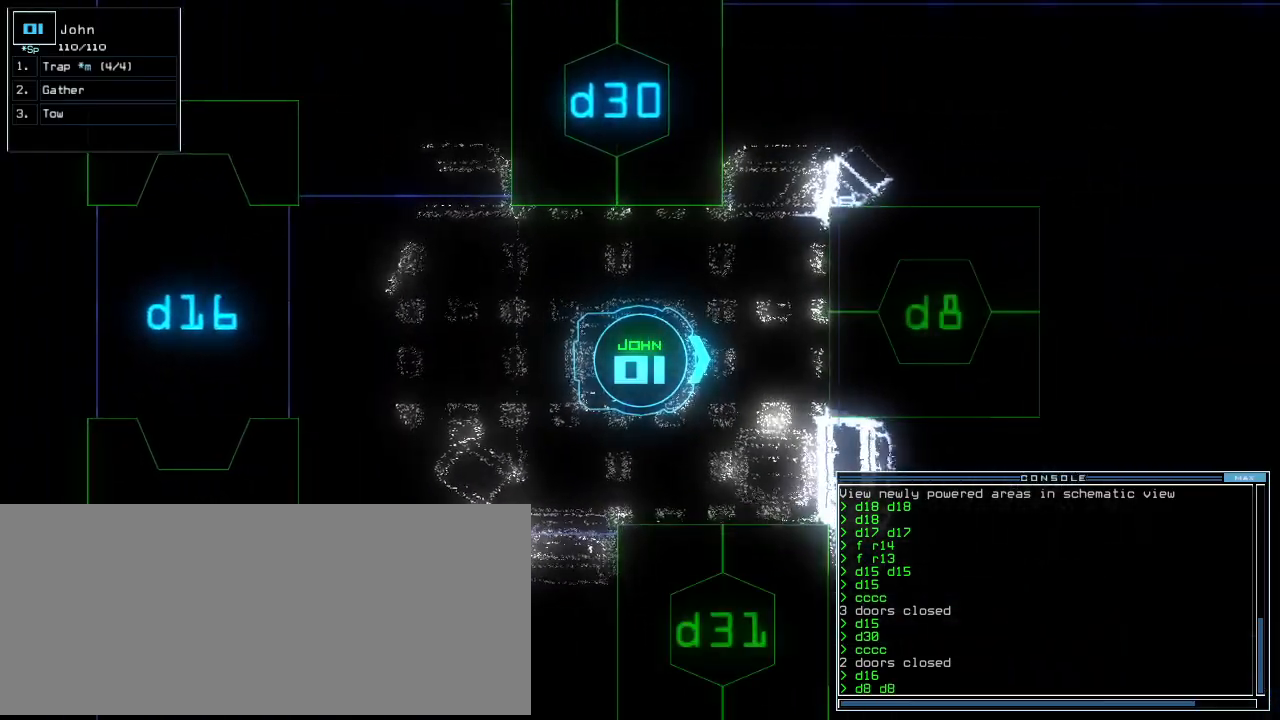
{"keys": [], "events": [[40, "return", "up"], [60, "space", "down"], [160, "space", "up"]]}
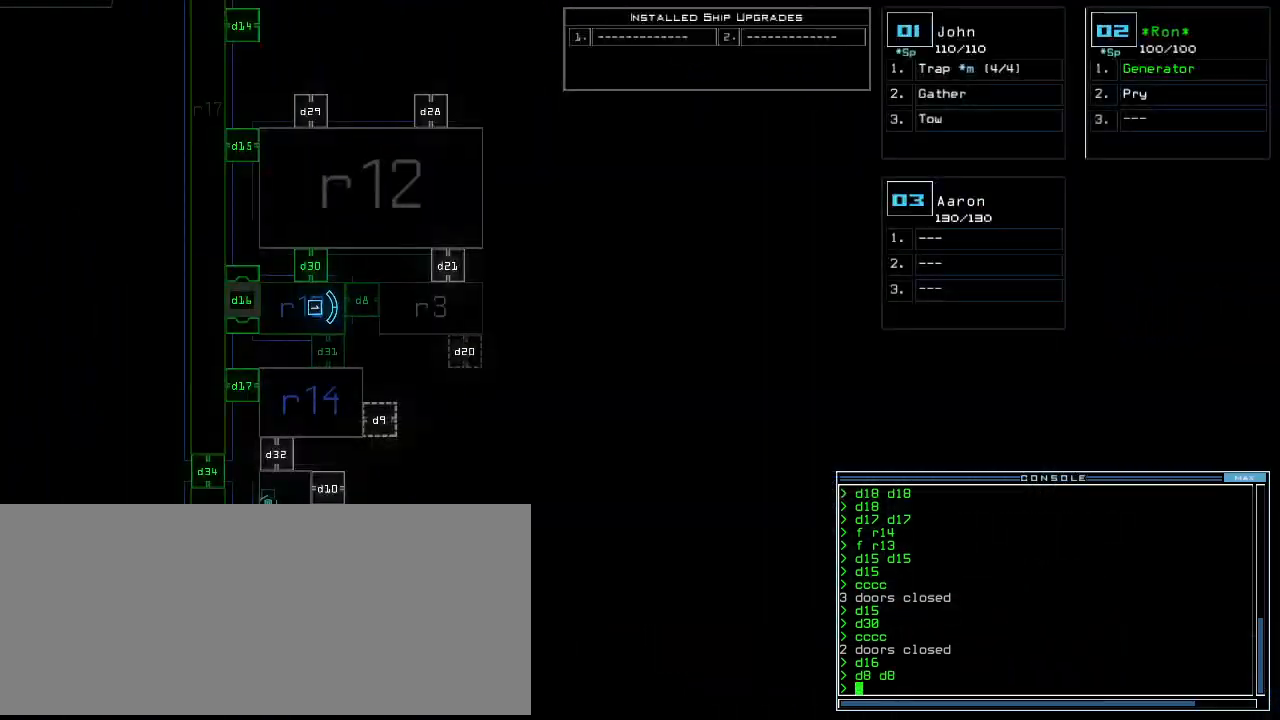
{"keys": [], "events": [[40, "f", "down"], [120, "f", "up"], [160, "space", "down"], [200, "space", "up"], [380, "r", "down"], [460, "r", "up"]]}
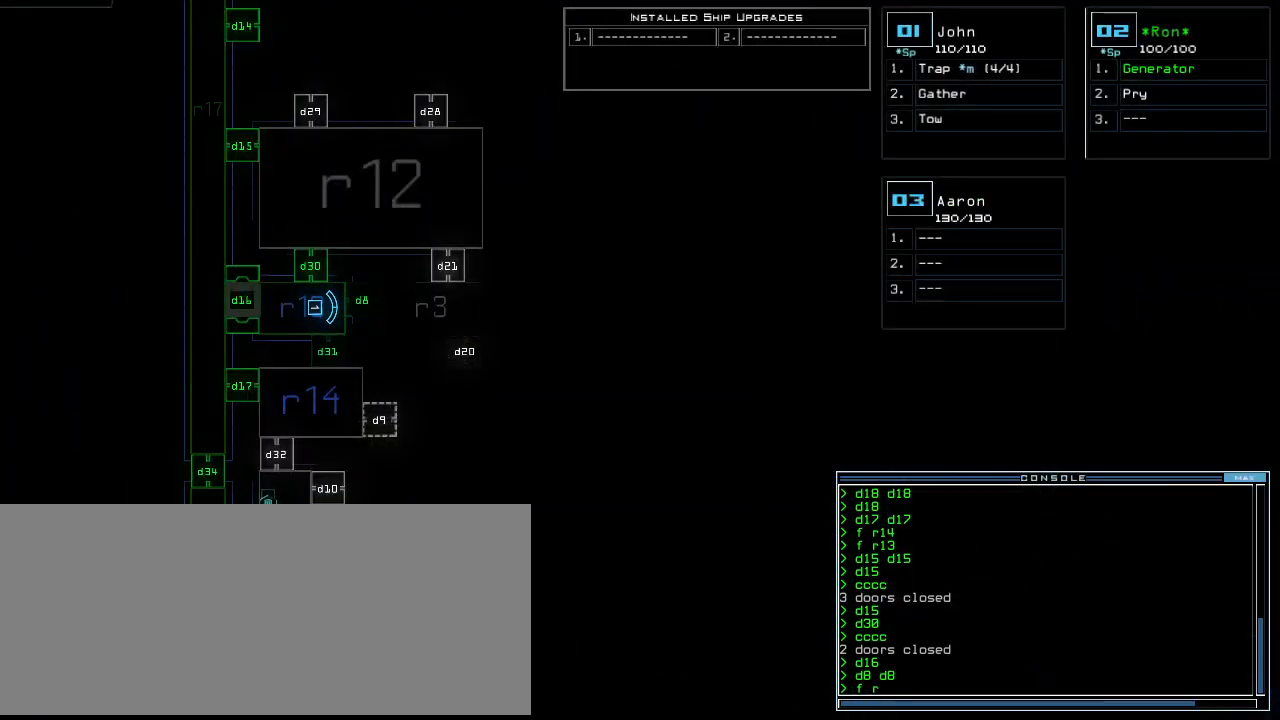
{"keys": ["1"], "events": [[480, "1", "down"]]}
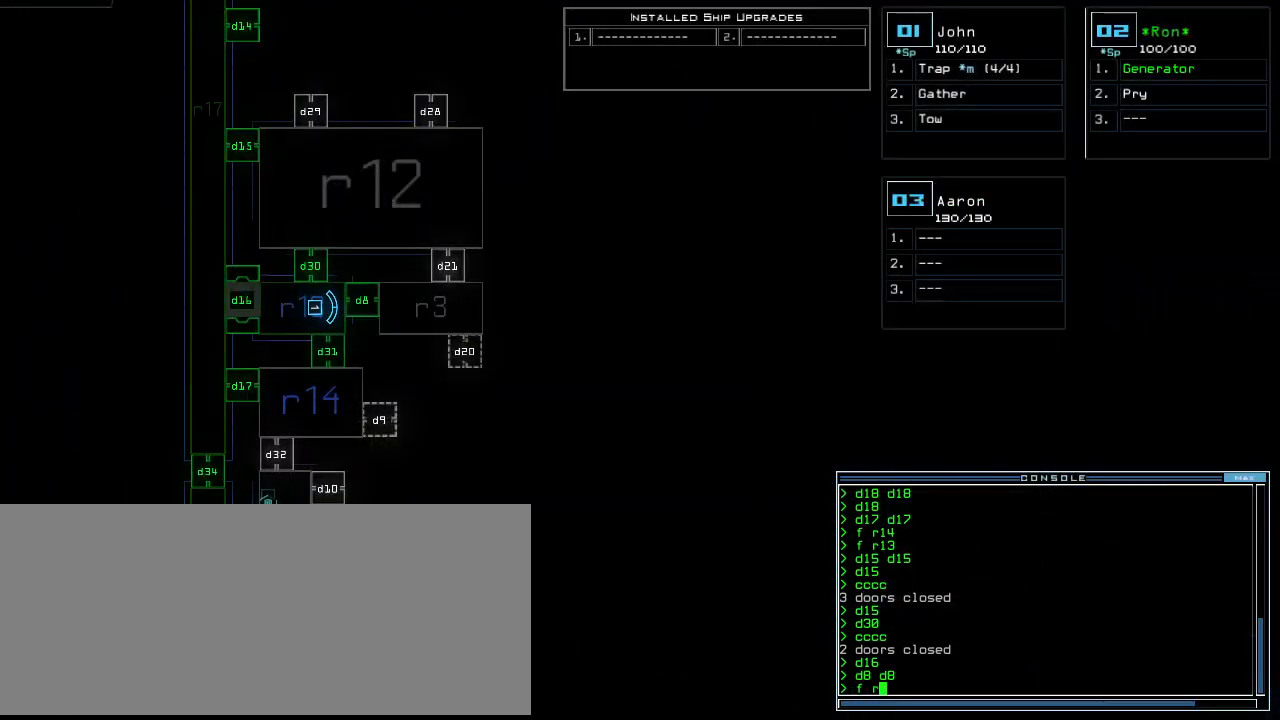
{"keys": [], "events": [[60, "1", "up"], [200, "3", "down"], [280, "3", "up"], [300, "space", "down"], [360, "space", "up"], [420, "r", "down"], [460, "r", "up"]]}
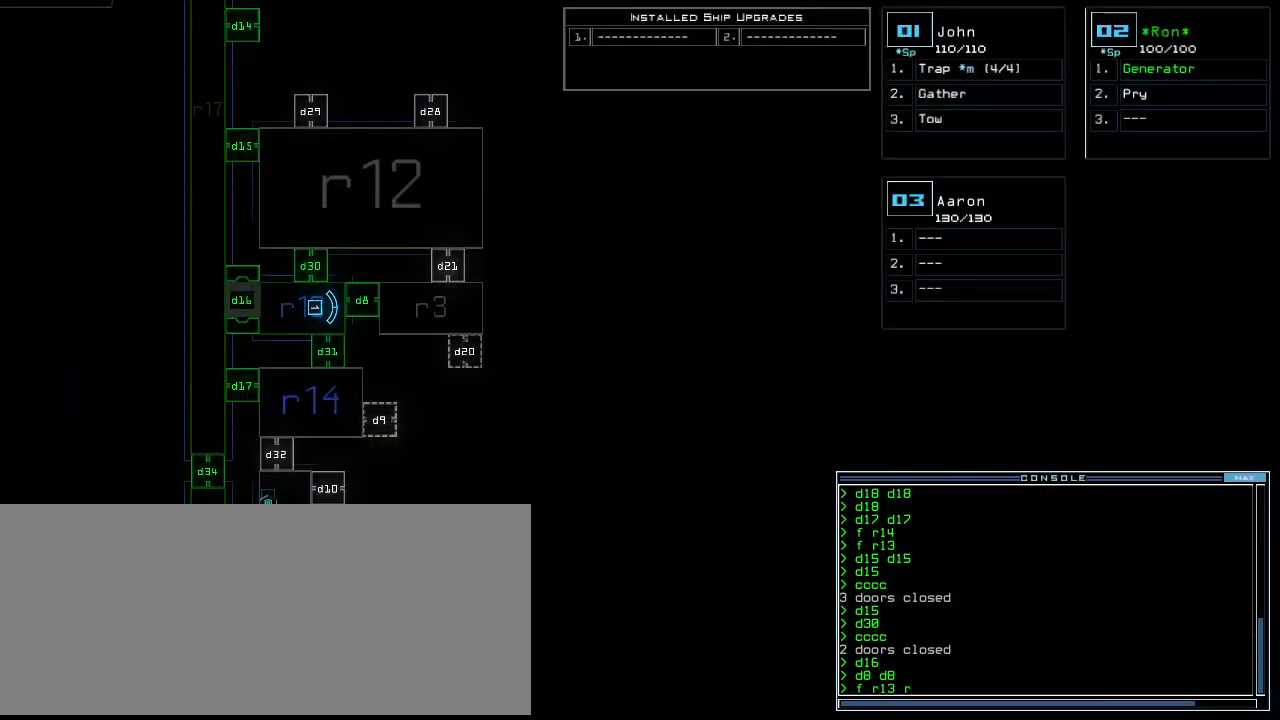
{"keys": [], "events": [[60, "1", "down"], [120, "1", "up"], [220, "2", "down"], [300, "2", "up"], [340, "return", "down"], [400, "return", "up"]]}
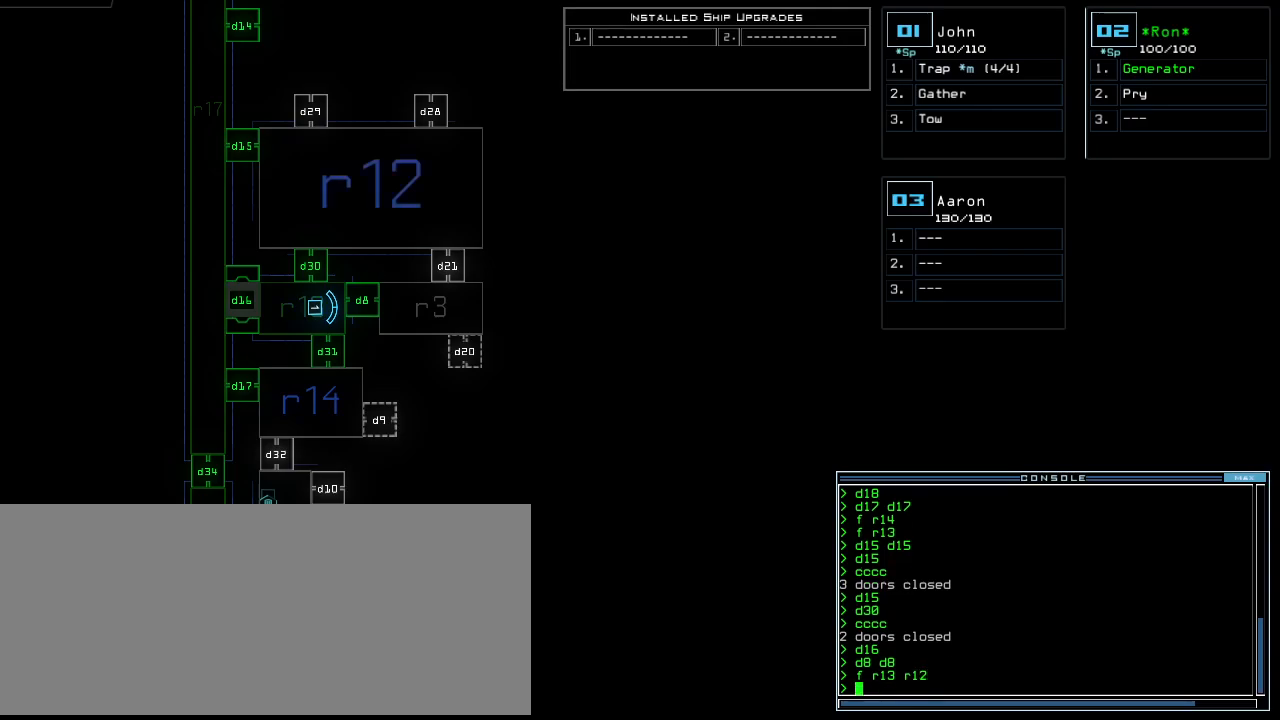
{"keys": ["up"], "events": [[360, "1", "down"], [420, "1", "up"], [440, "up", "down"]]}
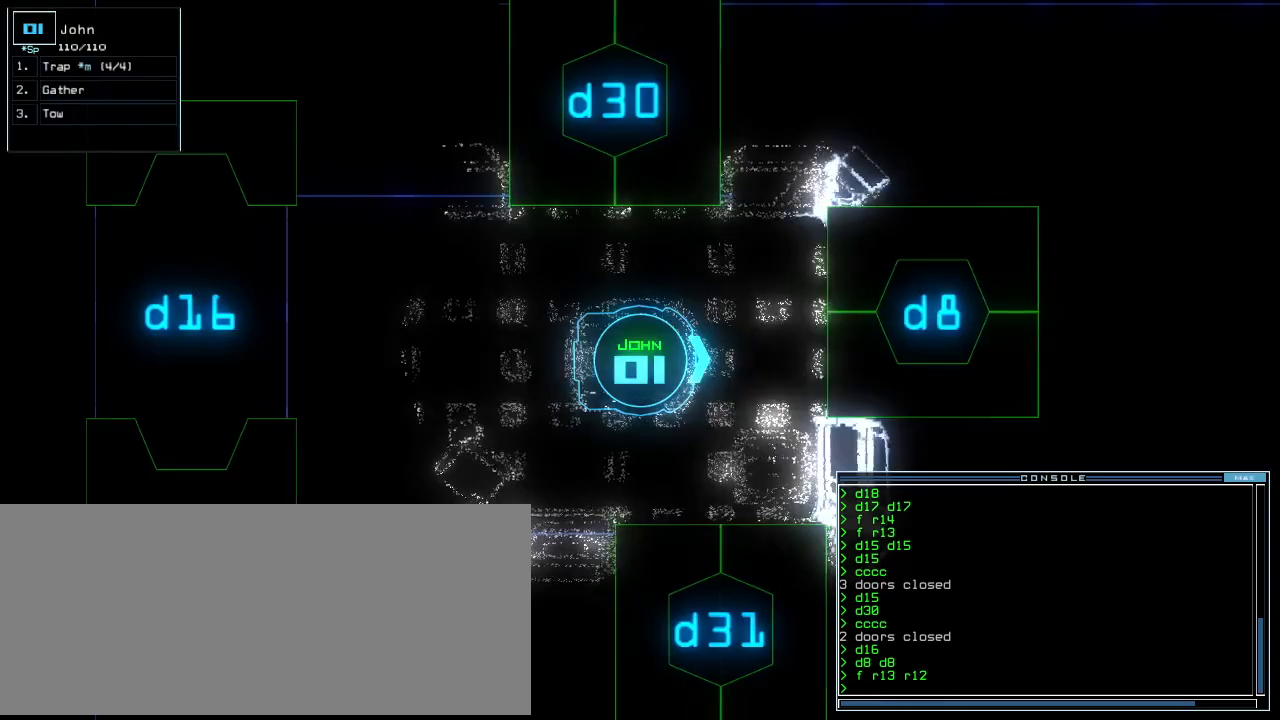
{"keys": [], "events": [[440, "up", "up"]]}
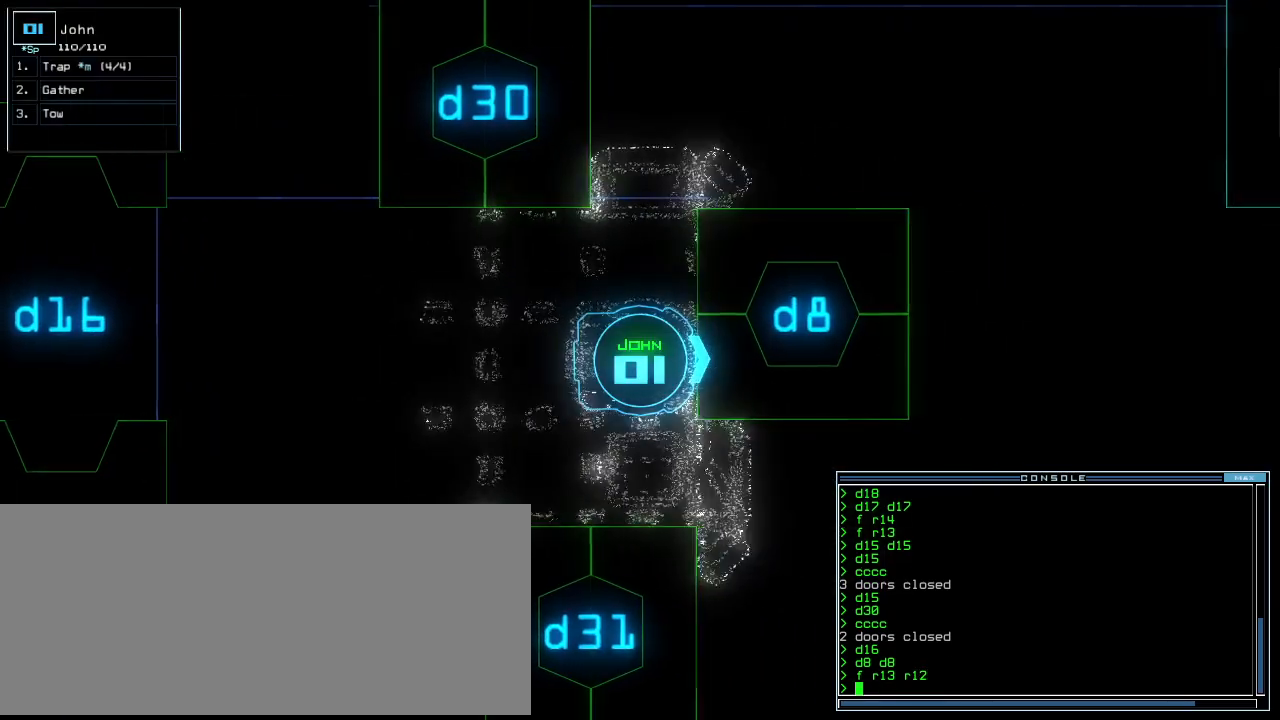
{"keys": ["8"], "events": [[200, "d", "down"], [240, "d", "up"], [500, "8", "down"]]}
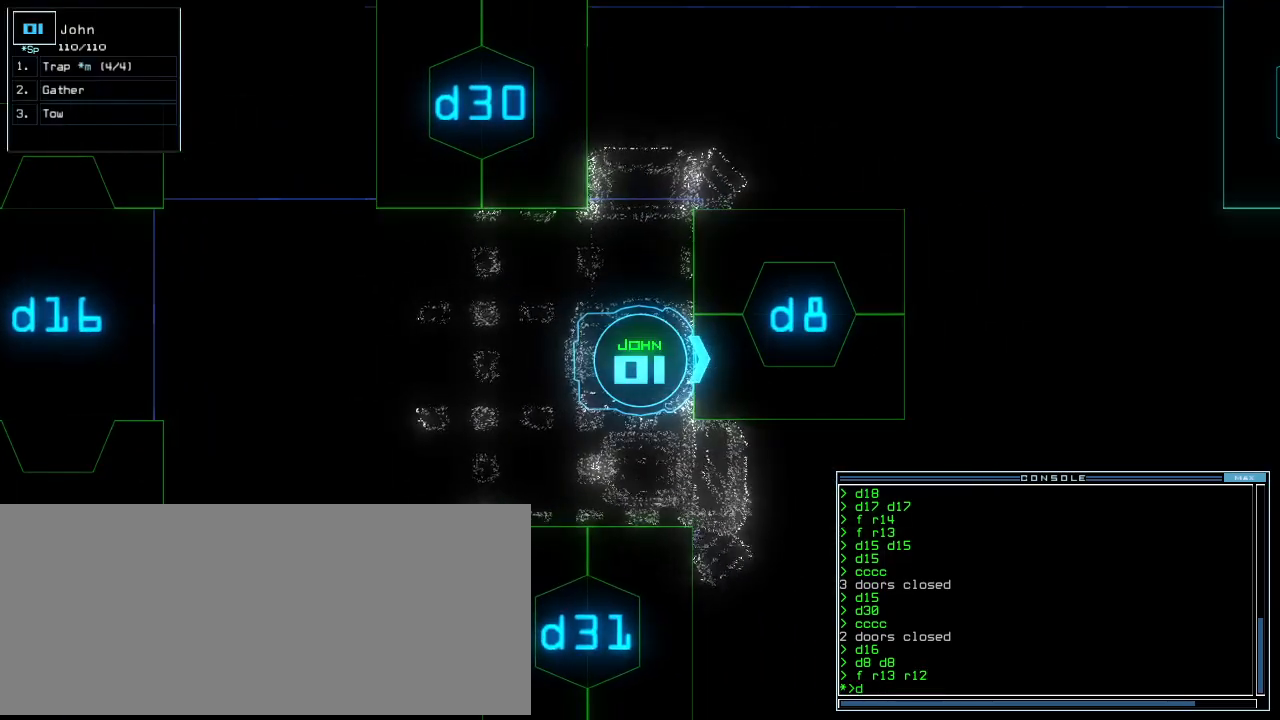
{"keys": [], "events": [[40, "8", "up"], [280, "return", "down"], [340, "return", "up"]]}
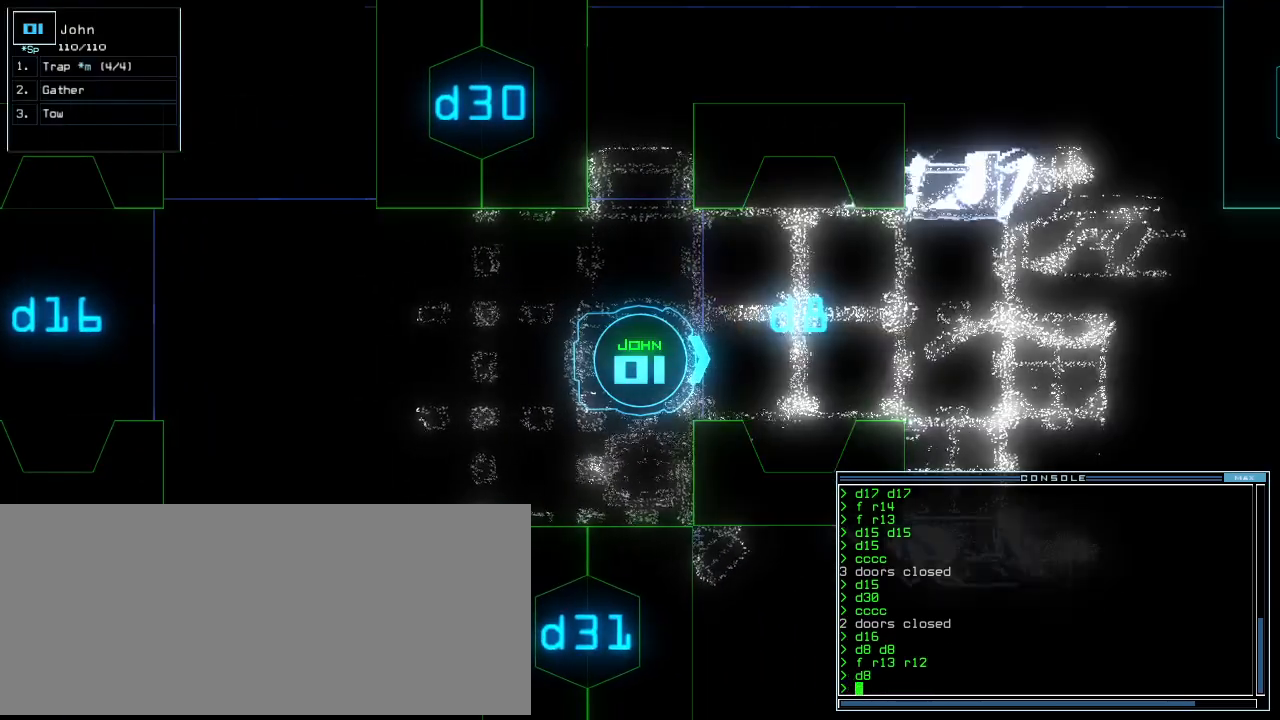
{"keys": [], "events": [[80, "up", "down"], [180, "up", "up"], [280, "c", "down"], [320, "c", "up"], [380, "c", "down"], [460, "c", "up"]]}
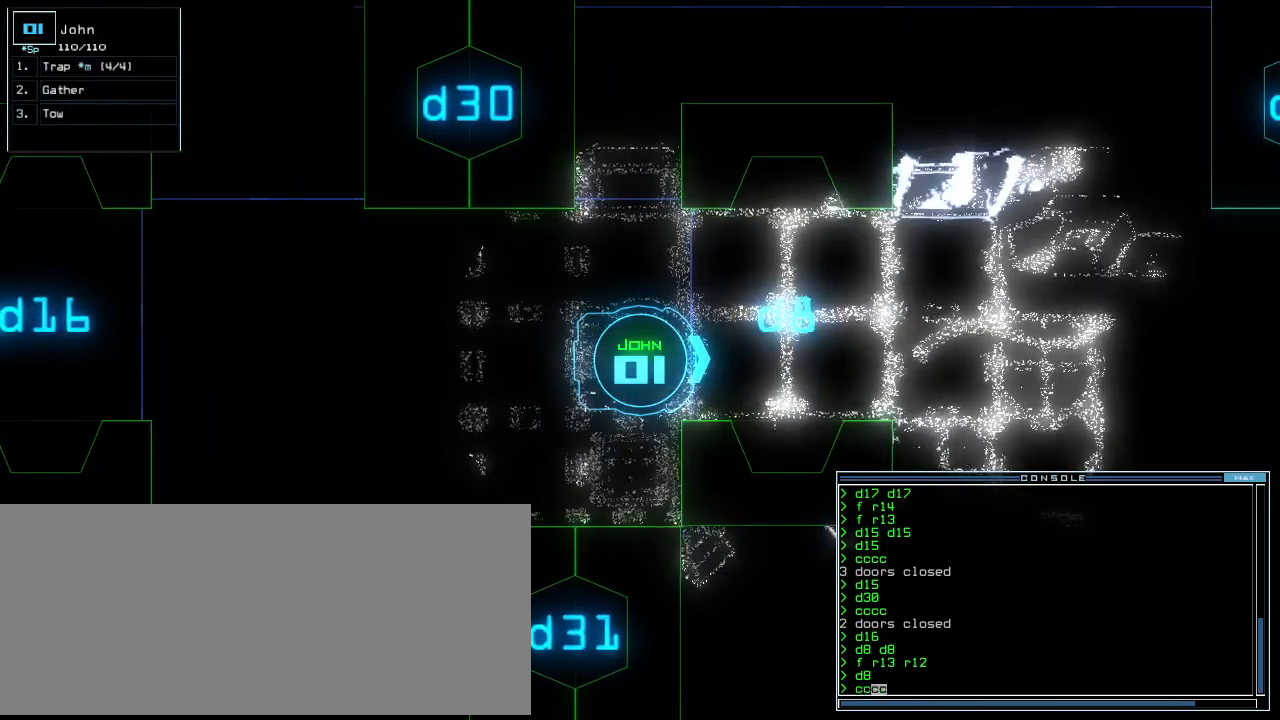
{"keys": [], "events": [[60, "down", "down"], [240, "down", "up"], [420, "down", "down"], [500, "down", "up"]]}
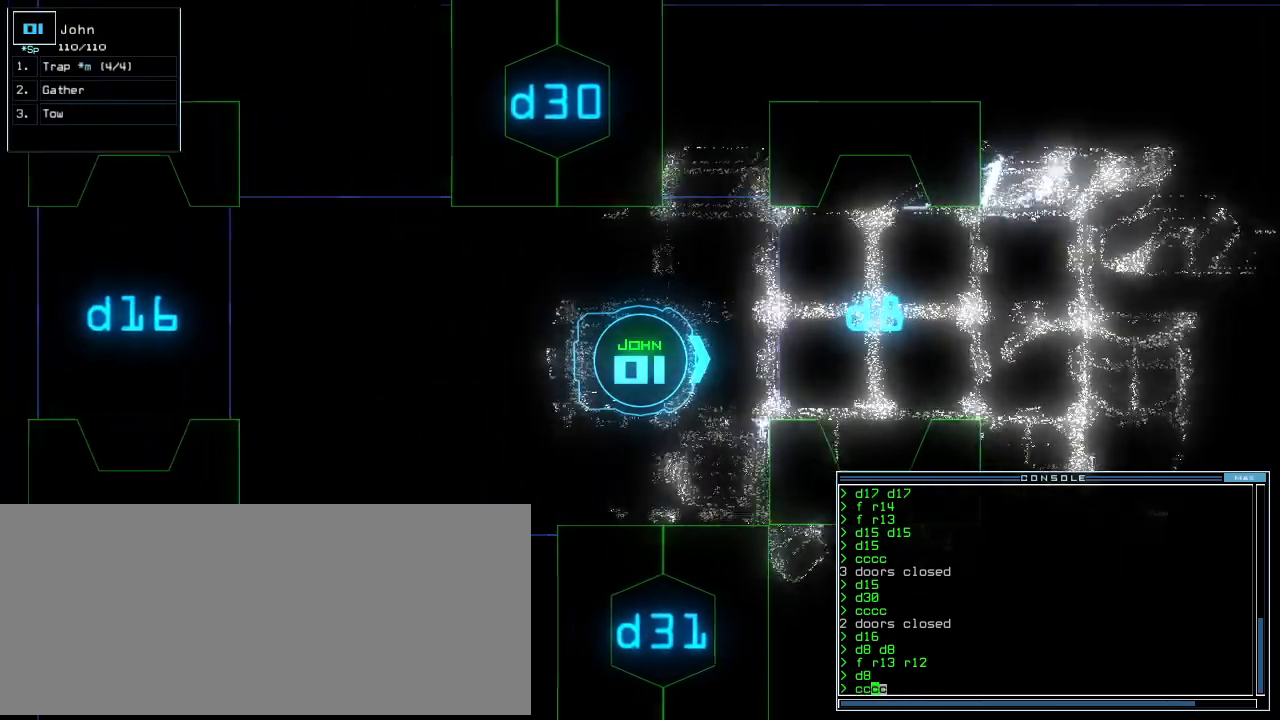
{"keys": [], "events": []}
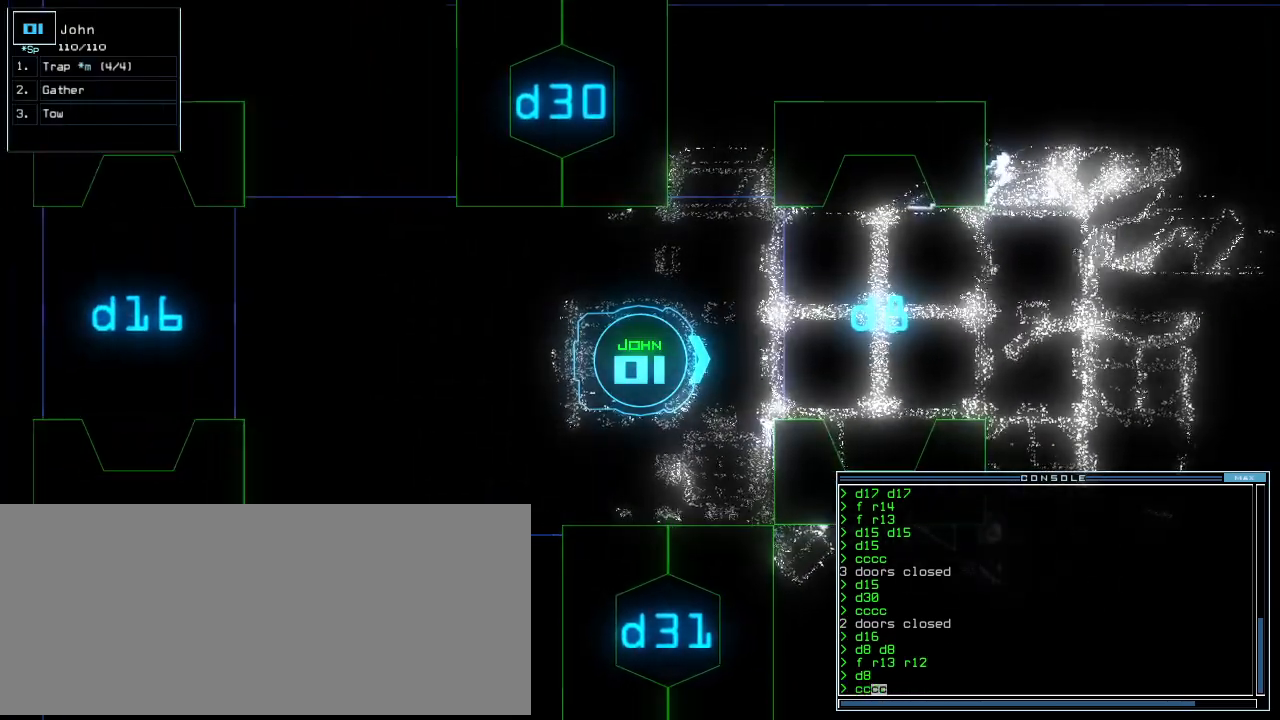
{"keys": [], "events": []}
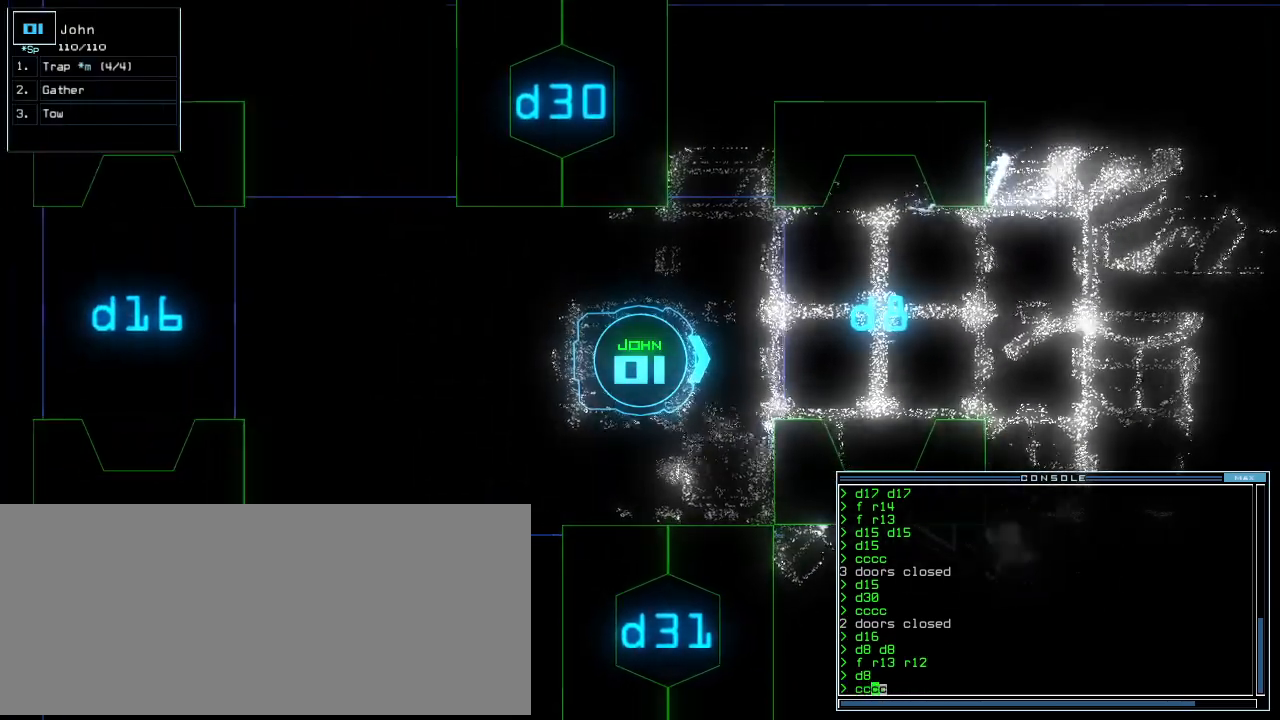
{"keys": ["up"], "events": [[20, "up", "down"], [200, "left", "down"], [260, "left", "up"], [460, "right", "down"], [500, "right", "up"]]}
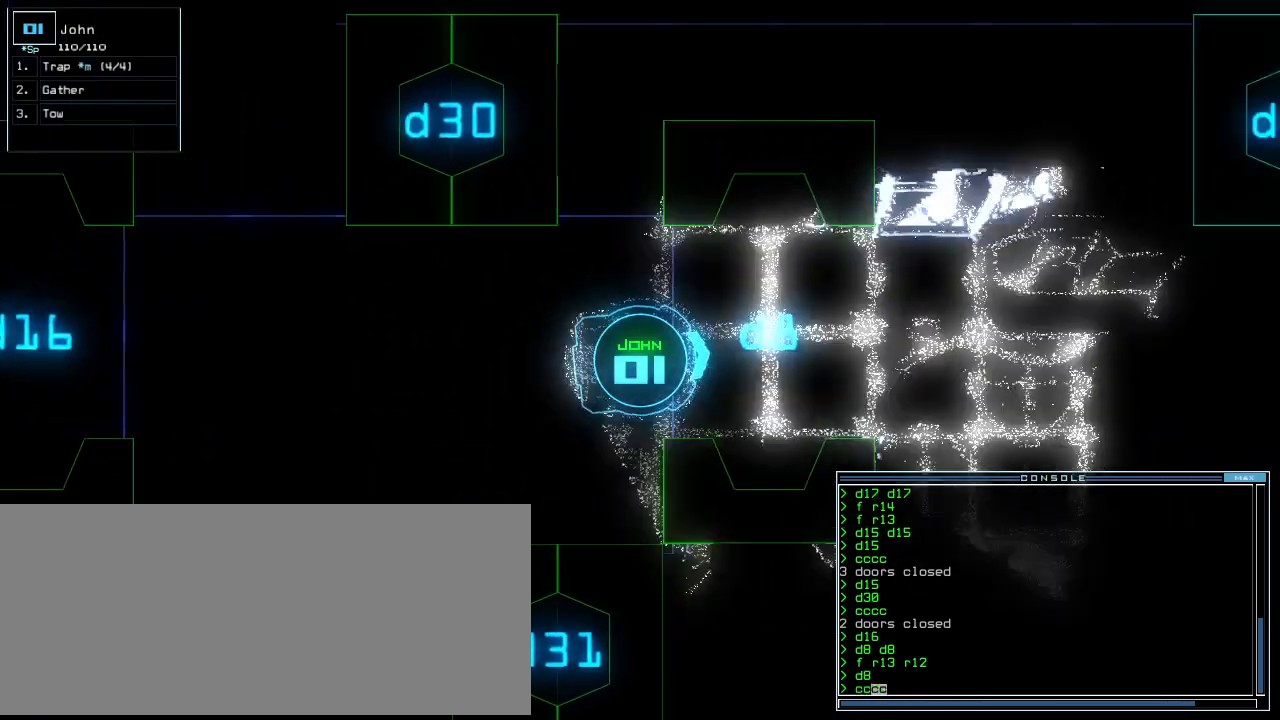
{"keys": ["up"], "events": [[420, "right", "down"], [480, "right", "up"]]}